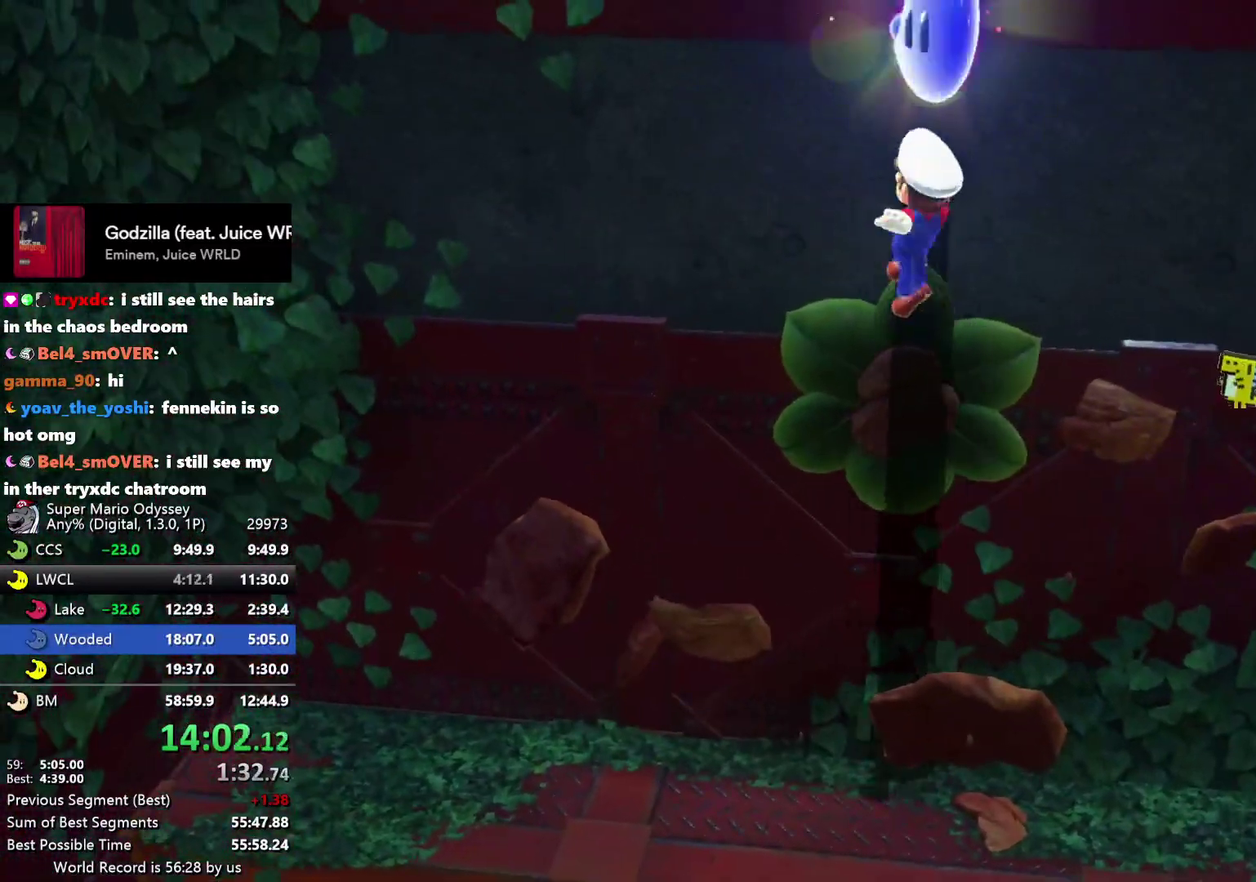
Gameplay with a controller (Nintendo layout); each line is a JSON object with the inputs held at the frame after it. "events" lists button and stick changes between this image and that frame as [ms after this image, input, new state], when the widget could be followed in between. Not read: L3 R3.
{"buttons": ["Y"], "left_stick": "up", "right_stick": "center", "events": [[50, "Y", "down"], [116, "Y", "up"], [183, "Y", "down"], [250, "Y", "up"], [316, "Y", "down"], [383, "Y", "up"], [450, "Y", "down"]]}
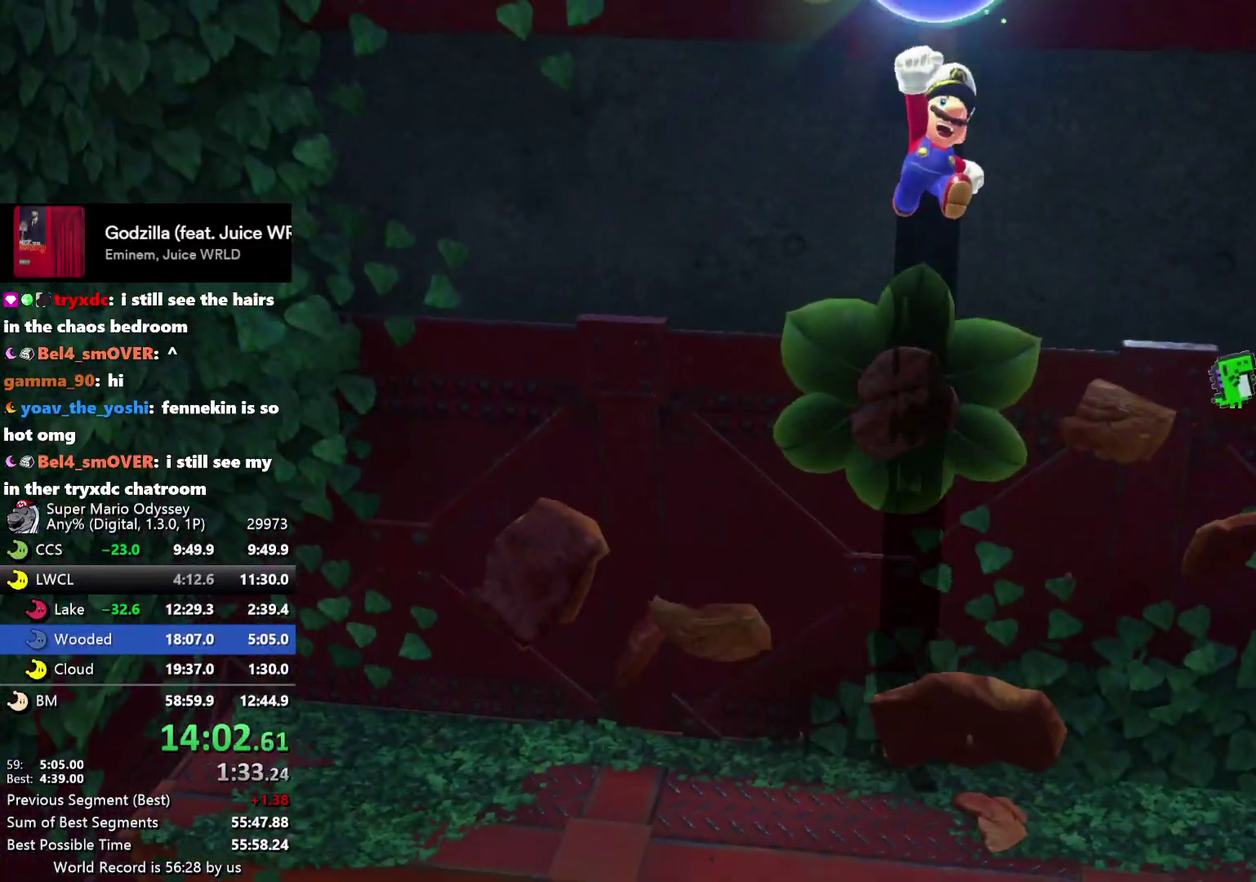
{"buttons": [], "left_stick": "up", "right_stick": "center", "events": [[16, "Y", "up"], [150, "X", "down"], [150, "Y", "down"], [216, "X", "up"], [216, "Y", "up"], [283, "Y", "down"], [350, "Y", "up"], [416, "Y", "down"], [483, "Y", "up"]]}
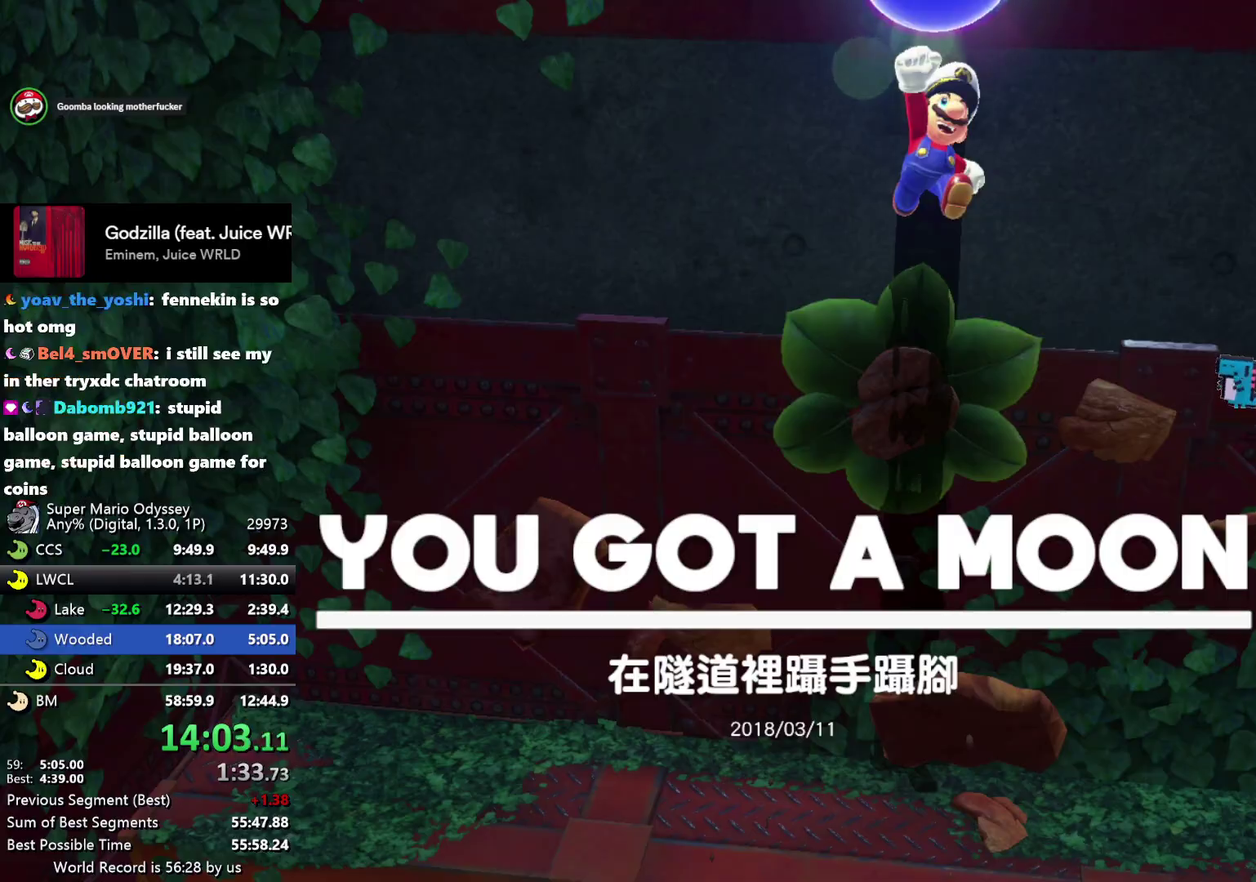
{"buttons": [], "left_stick": "up", "right_stick": "center", "events": [[133, "Y", "down"], [200, "Y", "up"], [266, "Y", "down"], [333, "Y", "up"], [400, "Y", "down"], [466, "Y", "up"]]}
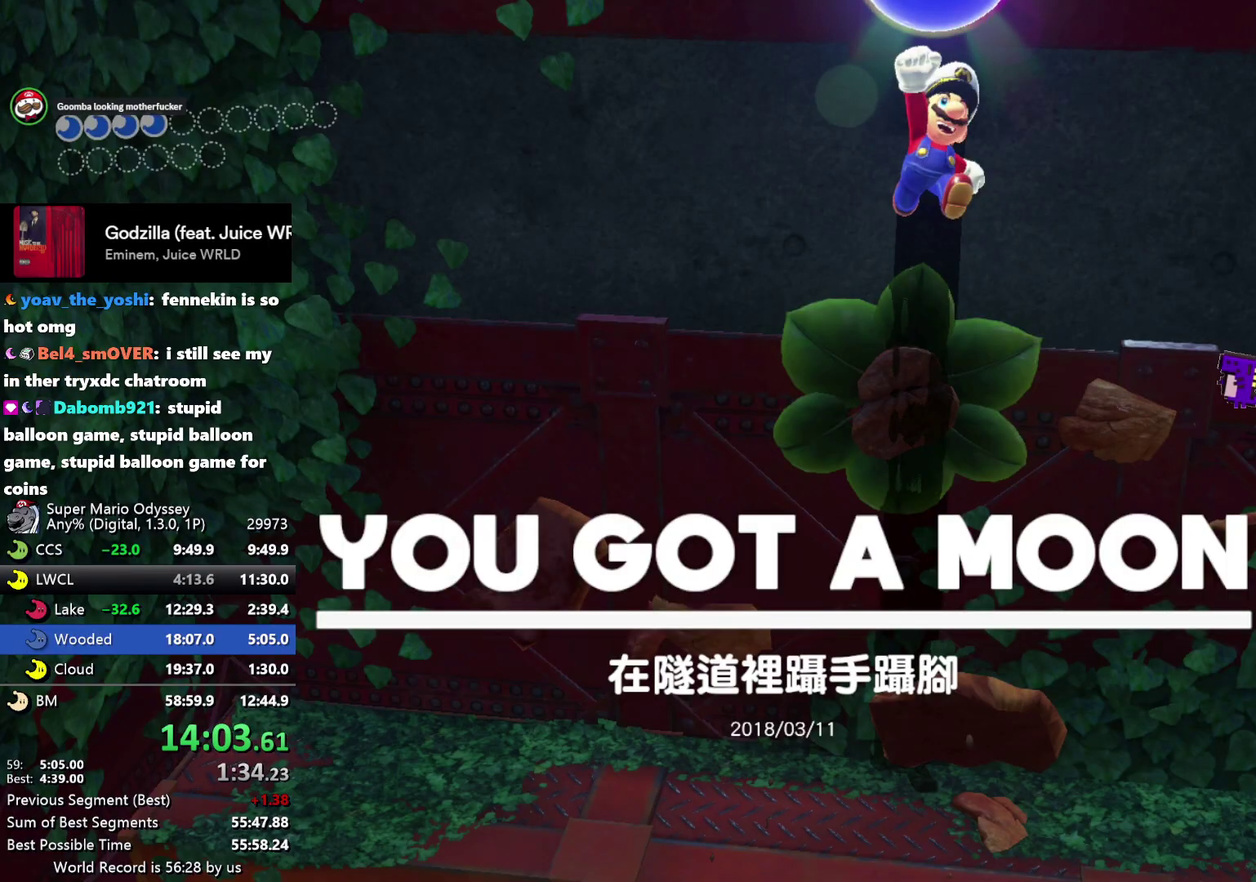
{"buttons": ["Y"], "left_stick": "up", "right_stick": "center", "events": [[33, "Y", "down"], [366, "Y", "up"], [433, "Y", "down"]]}
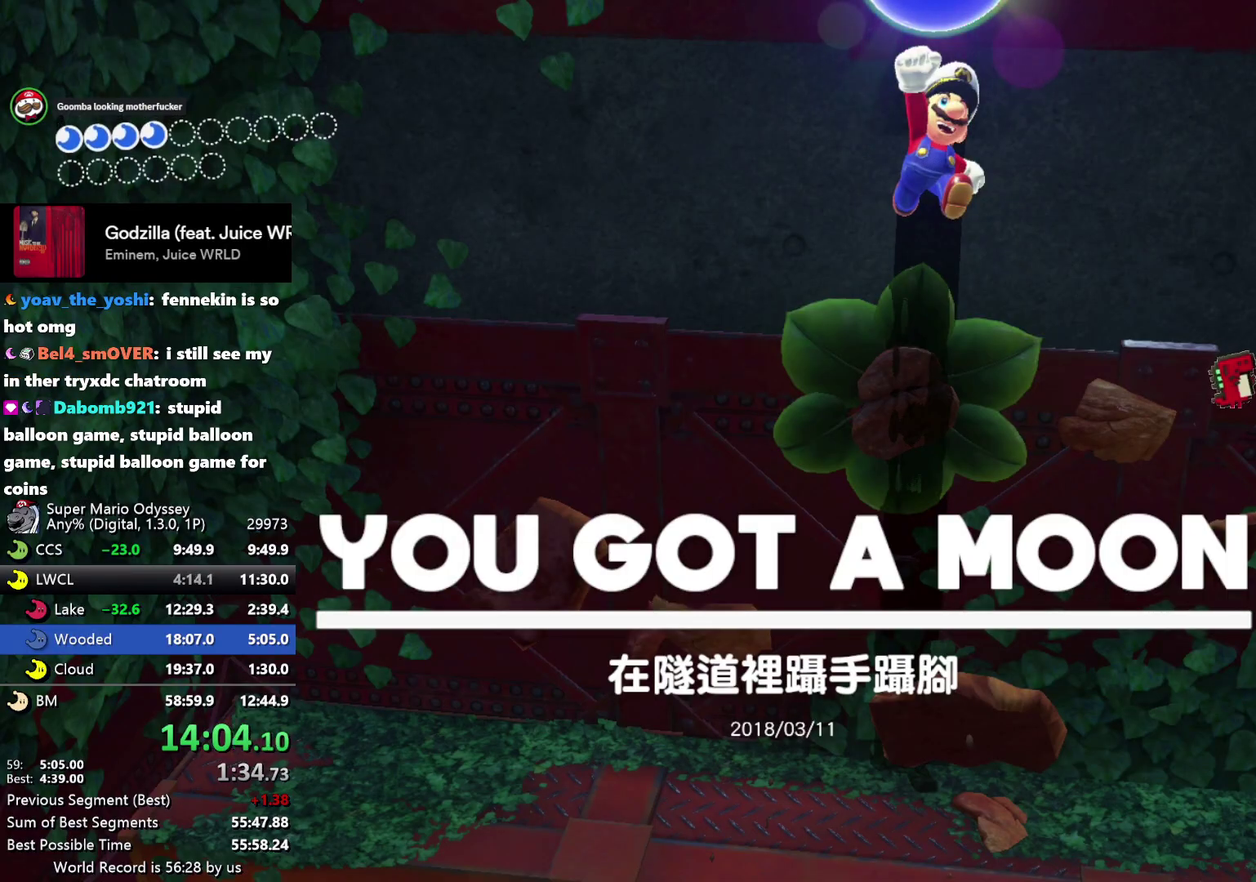
{"buttons": ["Y"], "left_stick": "up", "right_stick": "center", "events": [[16, "Y", "up"], [83, "Y", "down"], [150, "Y", "up"], [216, "Y", "down"], [283, "Y", "up"], [350, "Y", "down"], [416, "Y", "up"], [483, "Y", "down"]]}
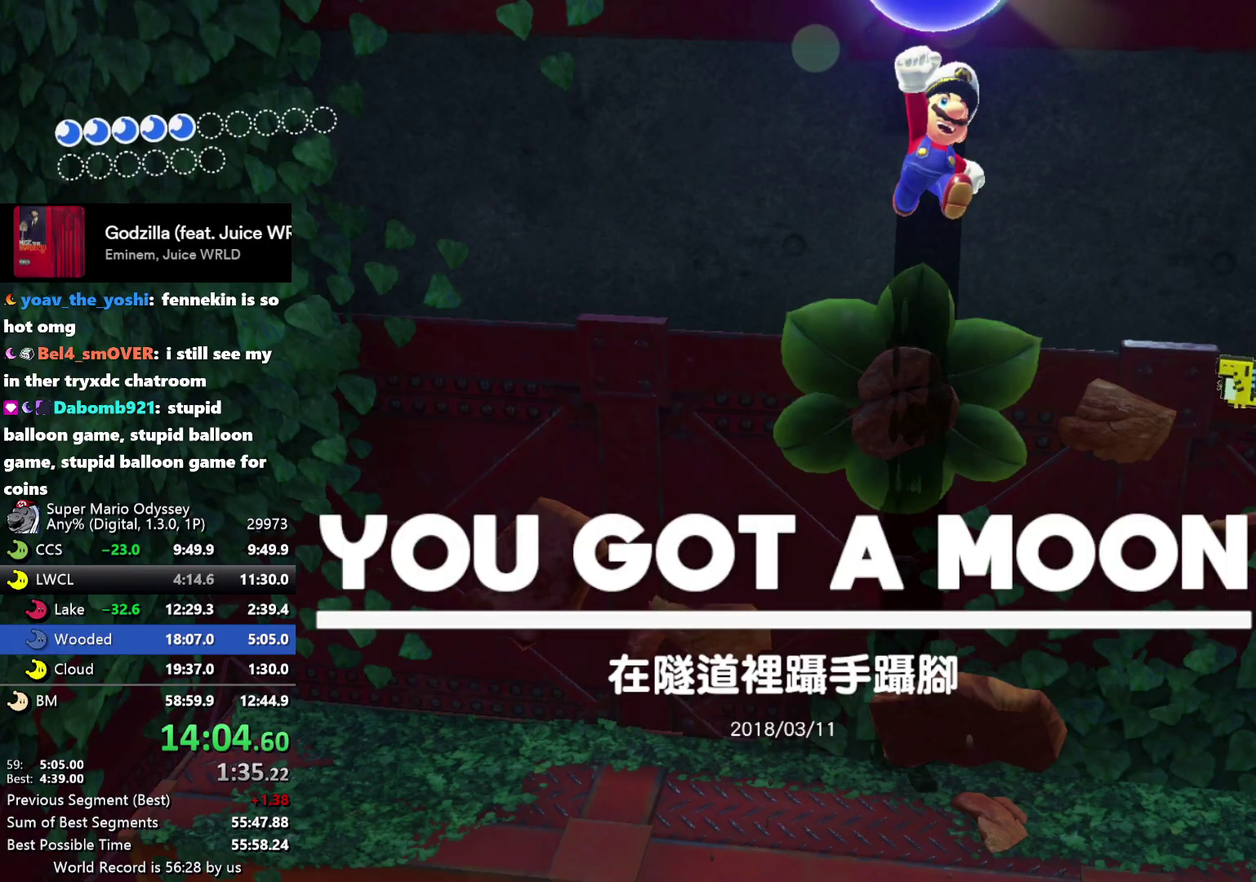
{"buttons": ["Y", "L2"], "left_stick": "up", "right_stick": "center"}